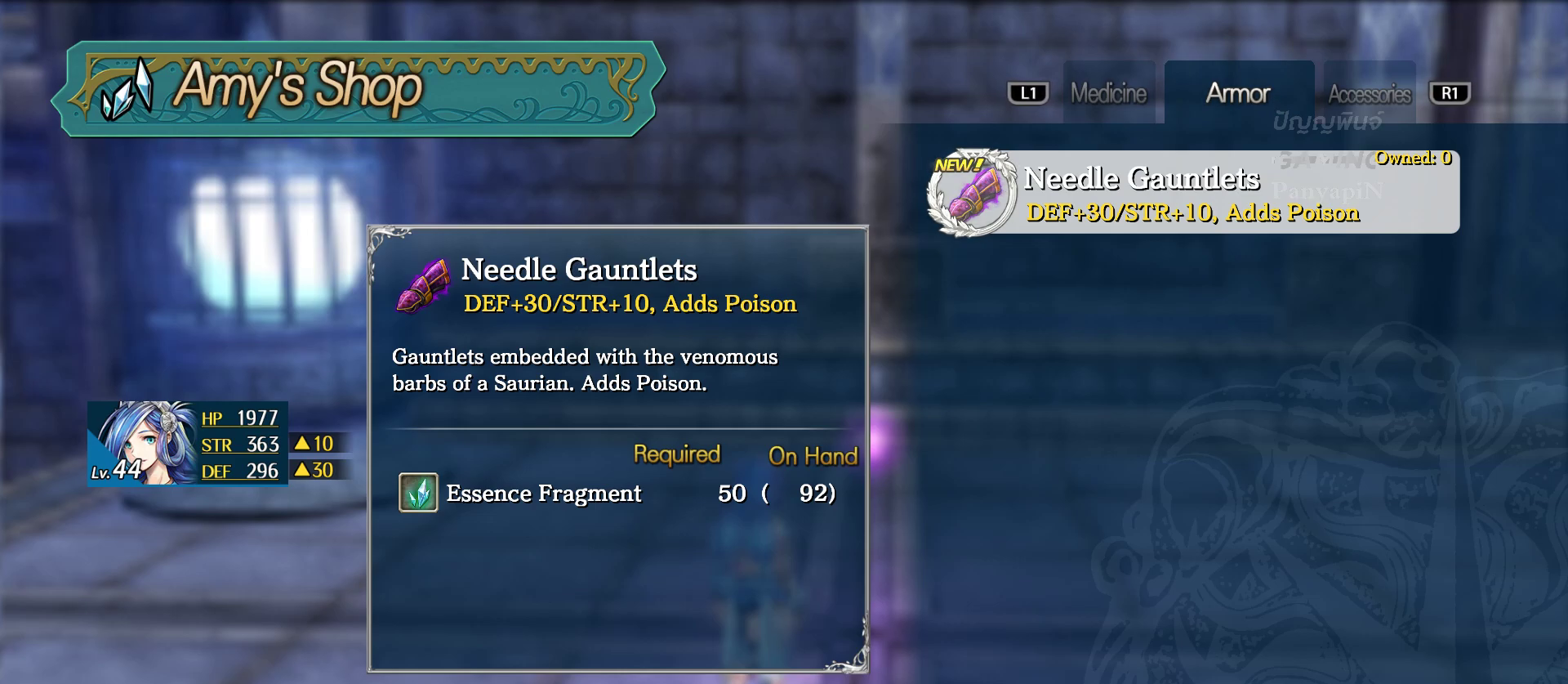
Gameplay with a controller (PlayStation layout); each line is a JSON object with the inputs held at the frame after it. "events" lists button and stick changes between this image and that frame as [ms after this image, input, new state], when the widget could be followed in between. Not read: DPAD_RIGHT L2 L3 R3.
{"buttons": [], "left_stick": "center", "right_stick": "center", "events": [[250, "R1", "down"], [433, "R1", "up"]]}
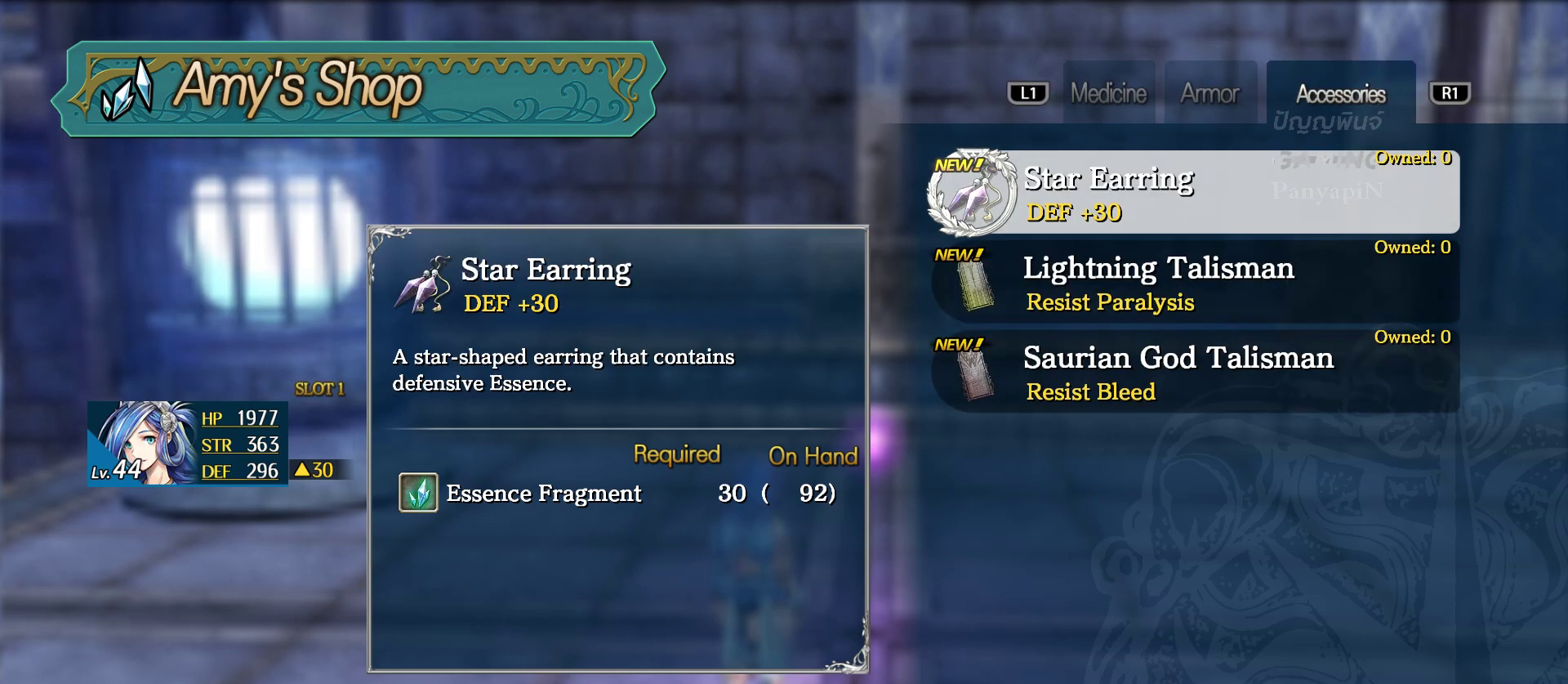
{"buttons": [], "left_stick": "center", "right_stick": "center", "events": []}
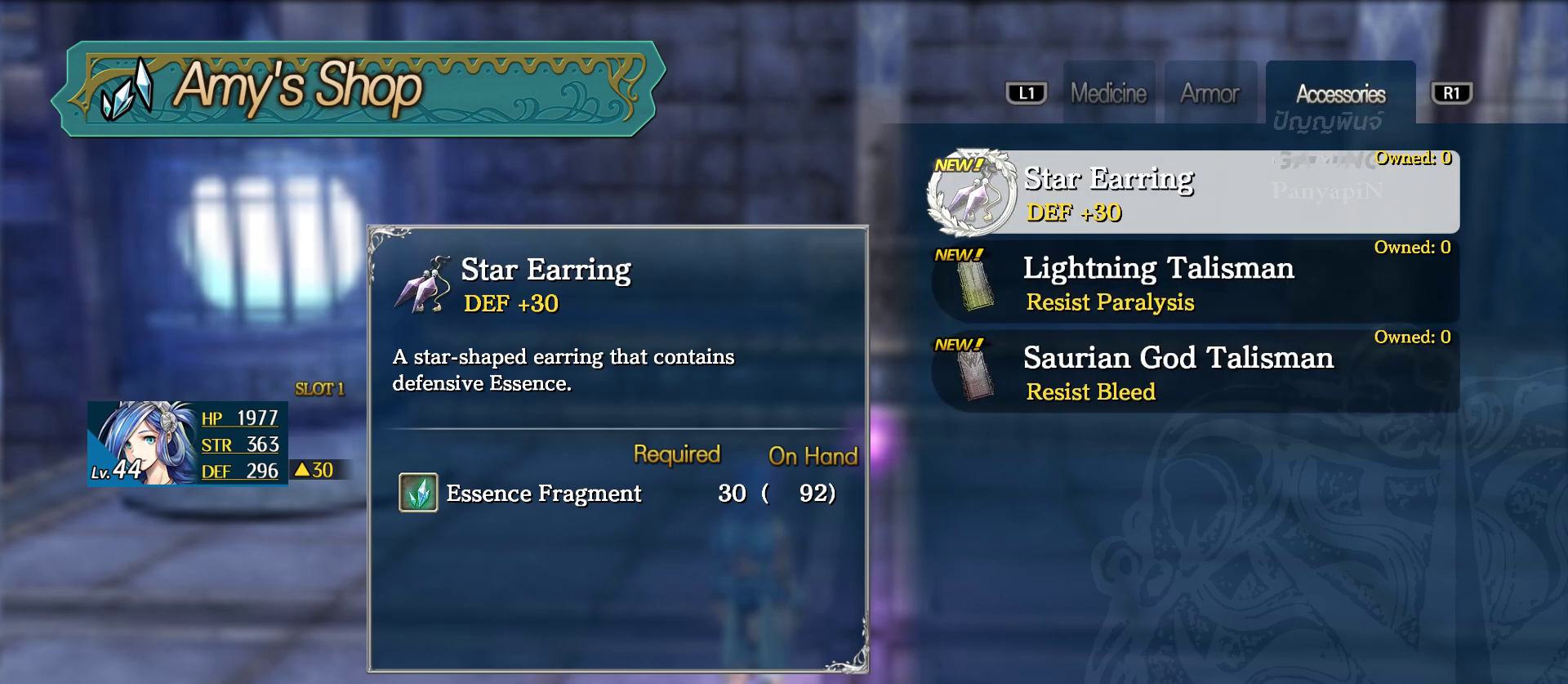
{"buttons": [], "left_stick": "center", "right_stick": "center", "events": []}
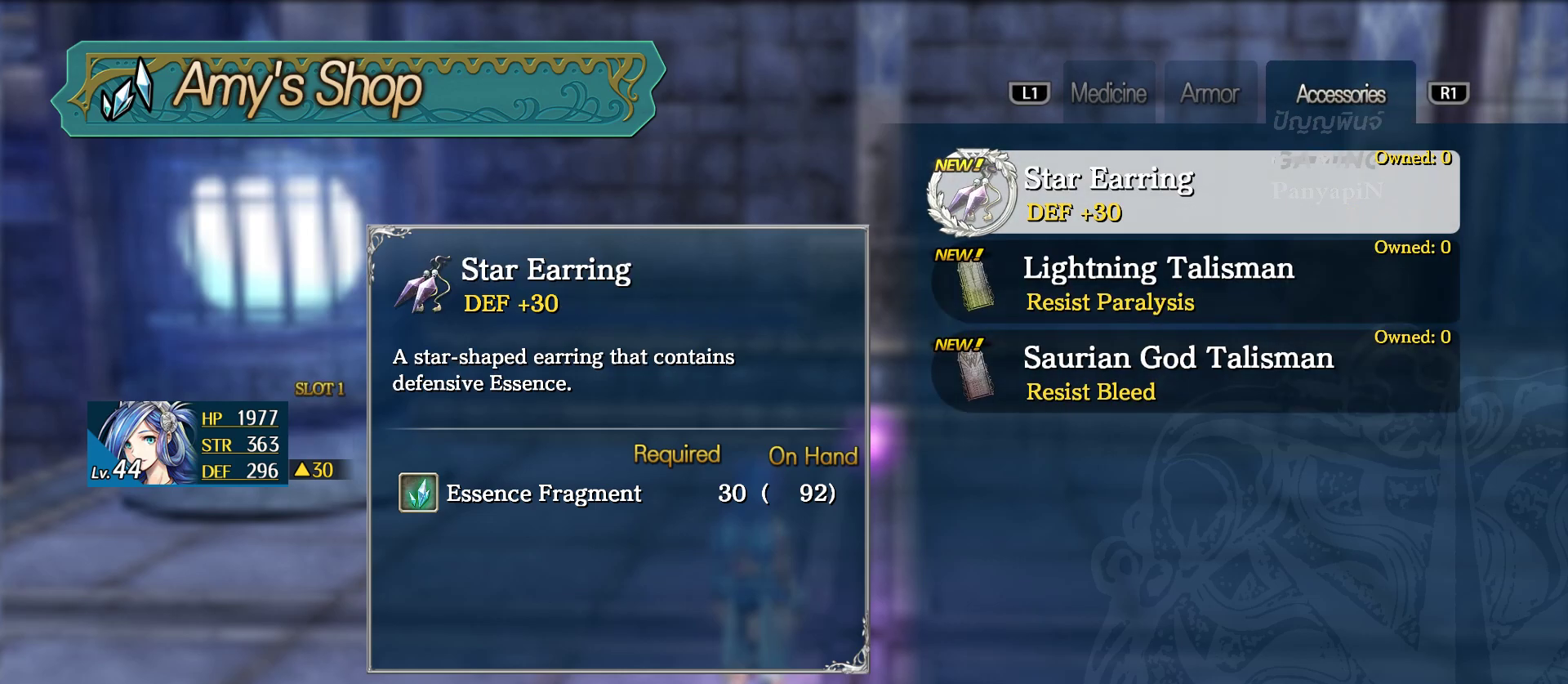
{"buttons": [], "left_stick": "center", "right_stick": "center", "events": [[117, "DPAD_DOWN", "down"], [283, "DPAD_DOWN", "up"]]}
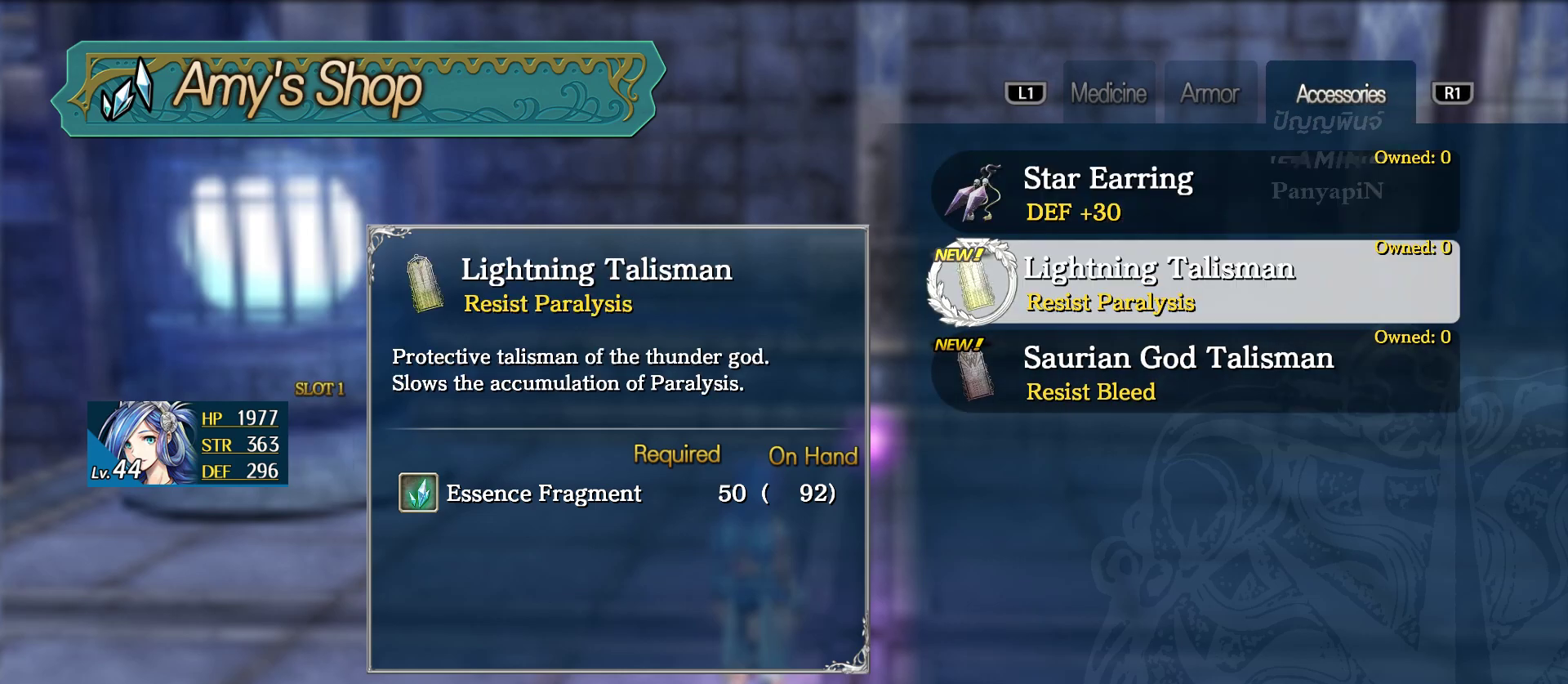
{"buttons": [], "left_stick": "center", "right_stick": "center", "events": []}
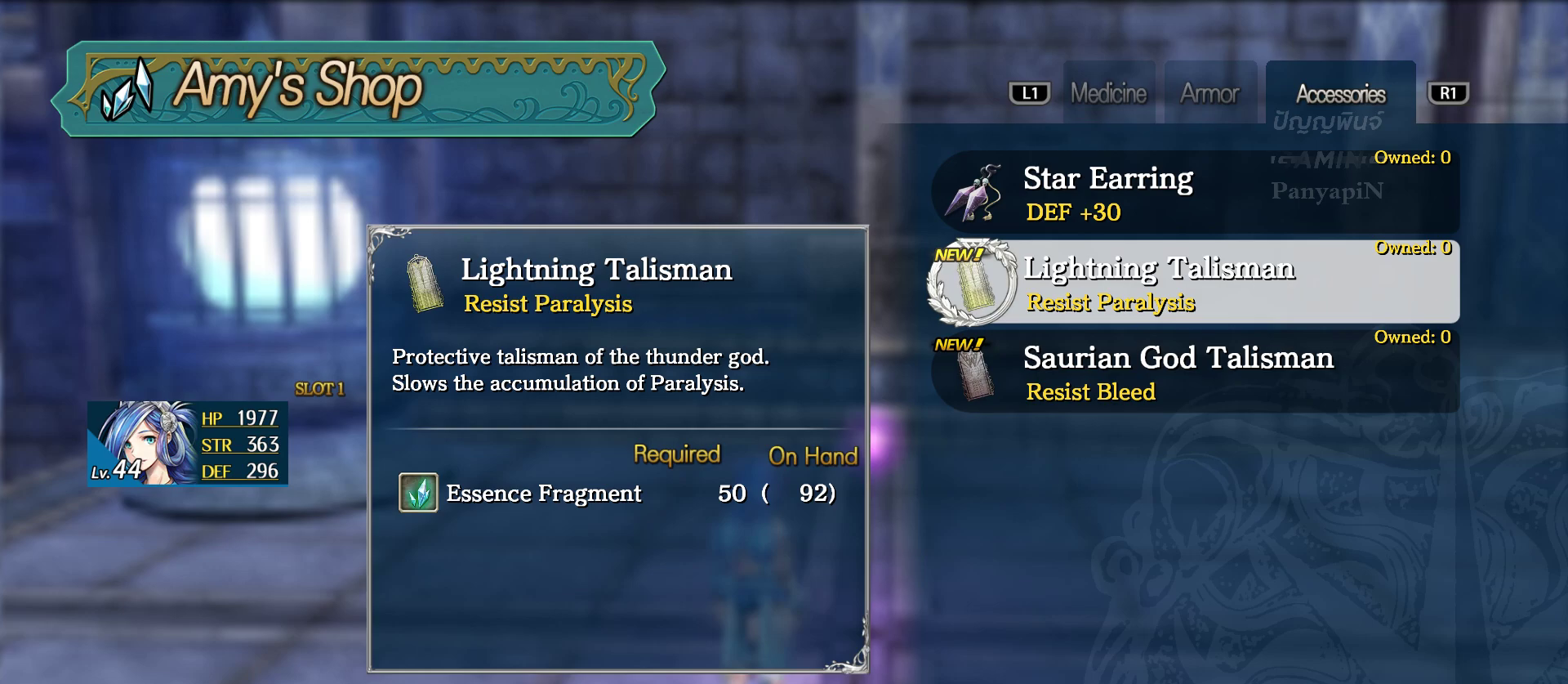
{"buttons": [], "left_stick": "center", "right_stick": "center", "events": []}
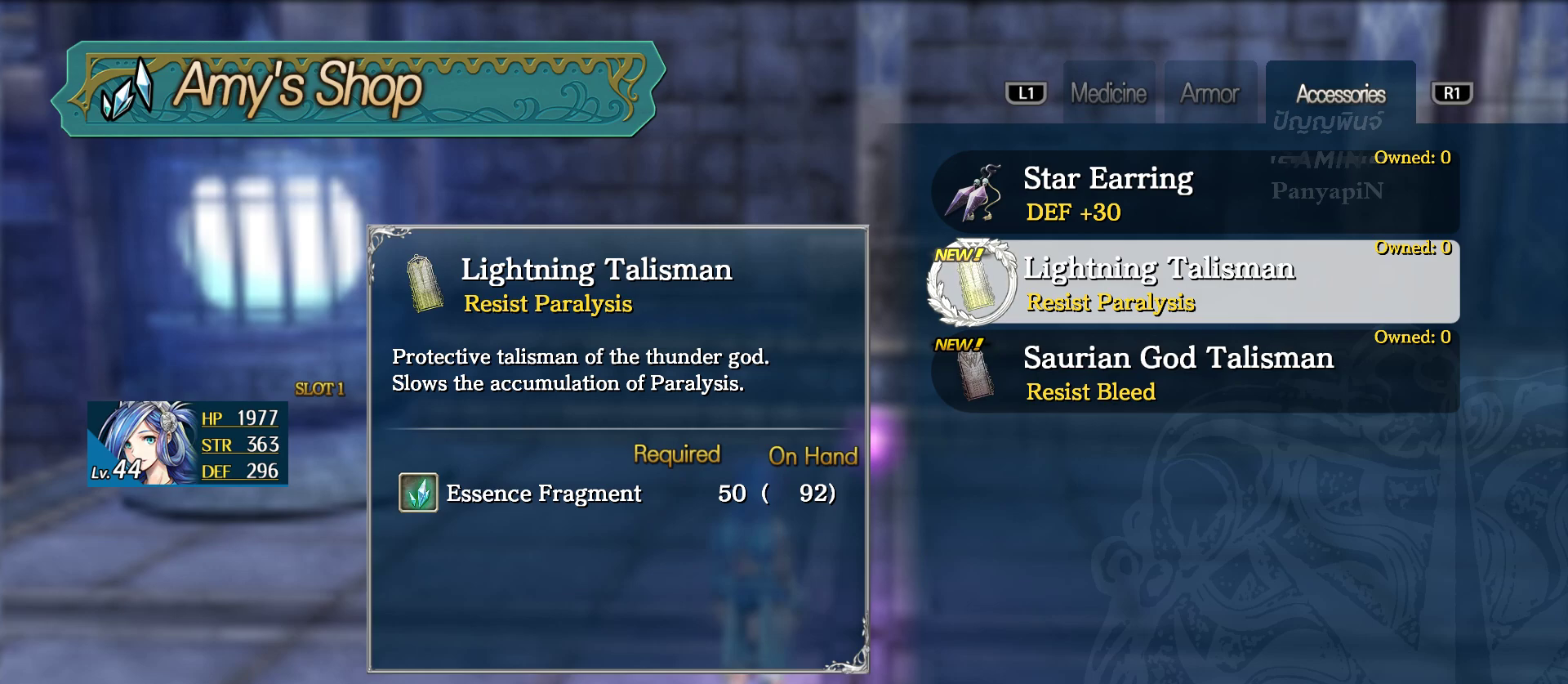
{"buttons": ["DPAD_UP"], "left_stick": "center", "right_stick": "center", "events": [[433, "DPAD_UP", "down"]]}
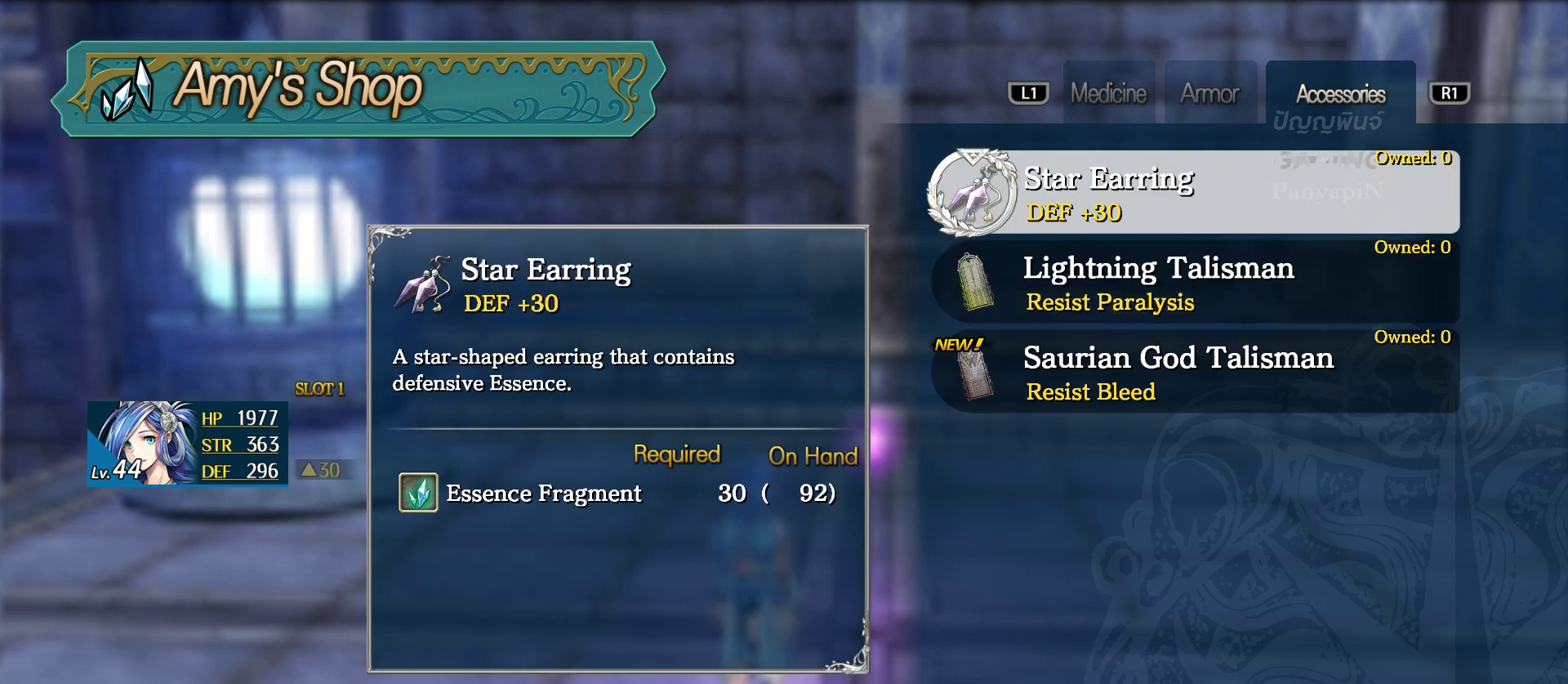
{"buttons": [], "left_stick": "center", "right_stick": "center", "events": [[83, "DPAD_UP", "up"], [367, "DPAD_DOWN", "down"], [500, "DPAD_DOWN", "up"]]}
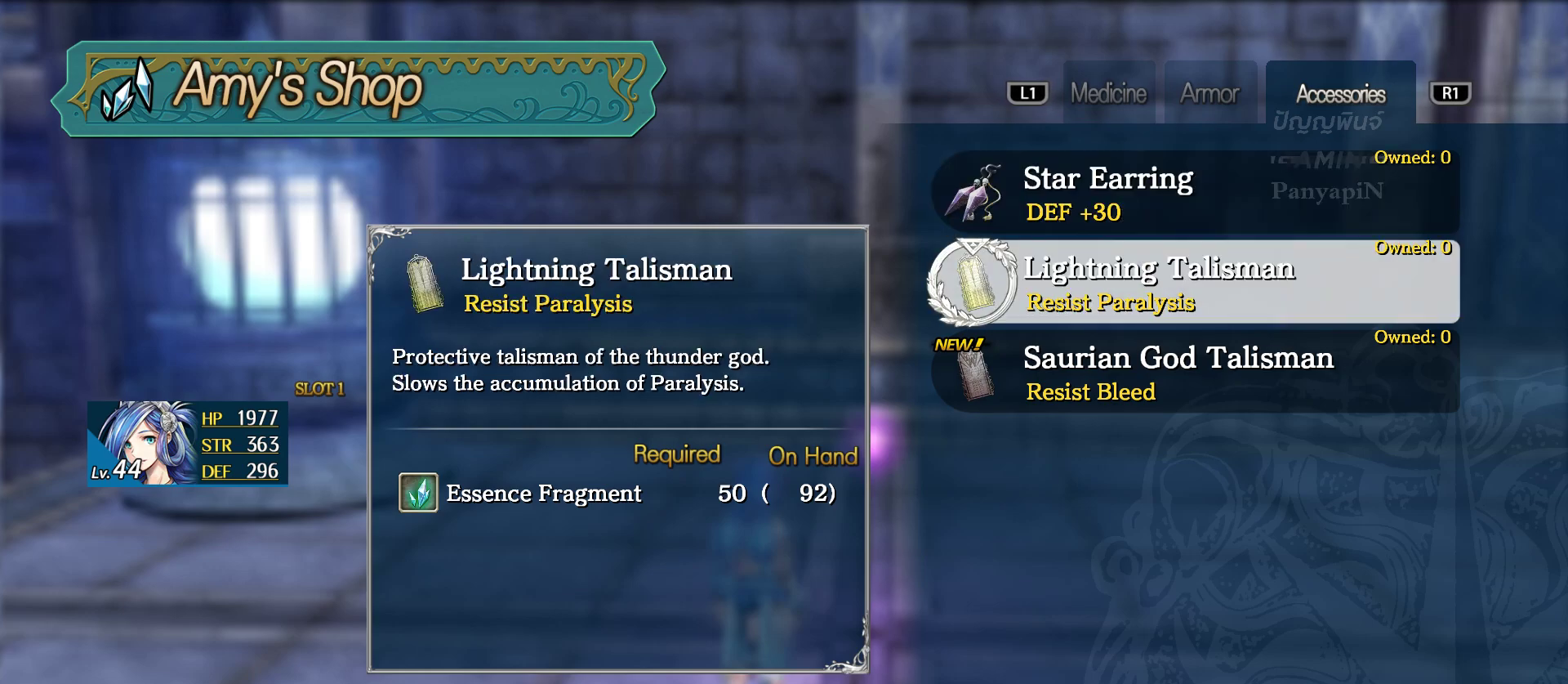
{"buttons": [], "left_stick": "center", "right_stick": "center", "events": []}
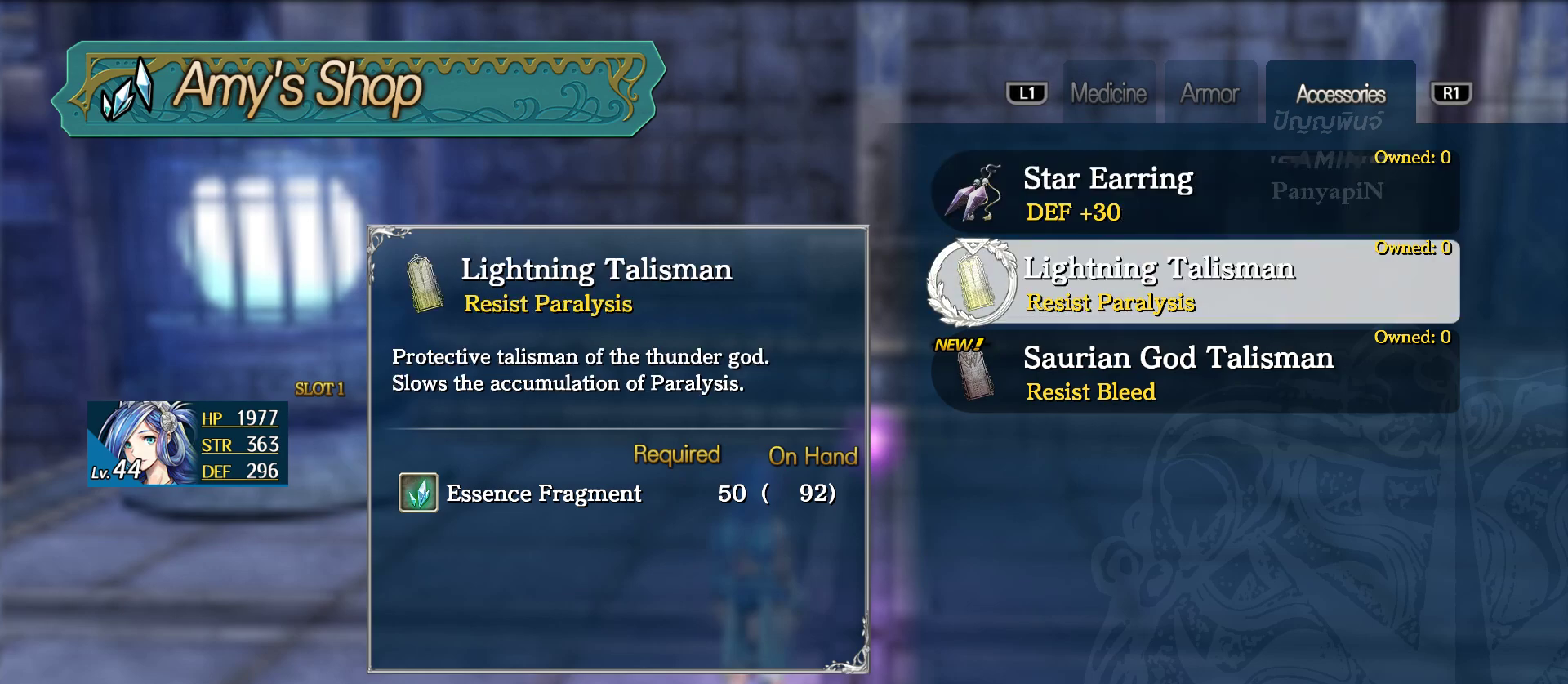
{"buttons": [], "left_stick": "center", "right_stick": "center", "events": [[183, "DPAD_DOWN", "down"], [317, "DPAD_DOWN", "up"]]}
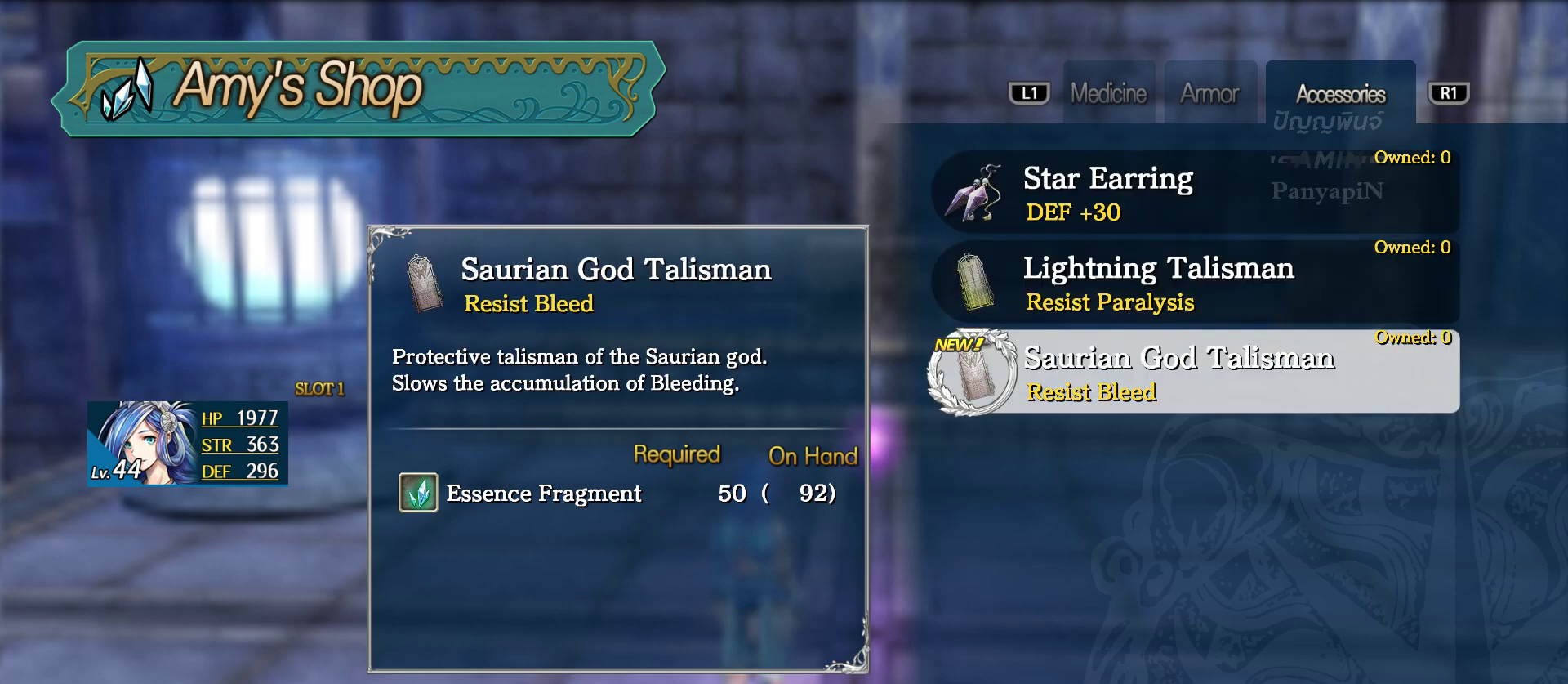
{"buttons": [], "left_stick": "center", "right_stick": "center", "events": []}
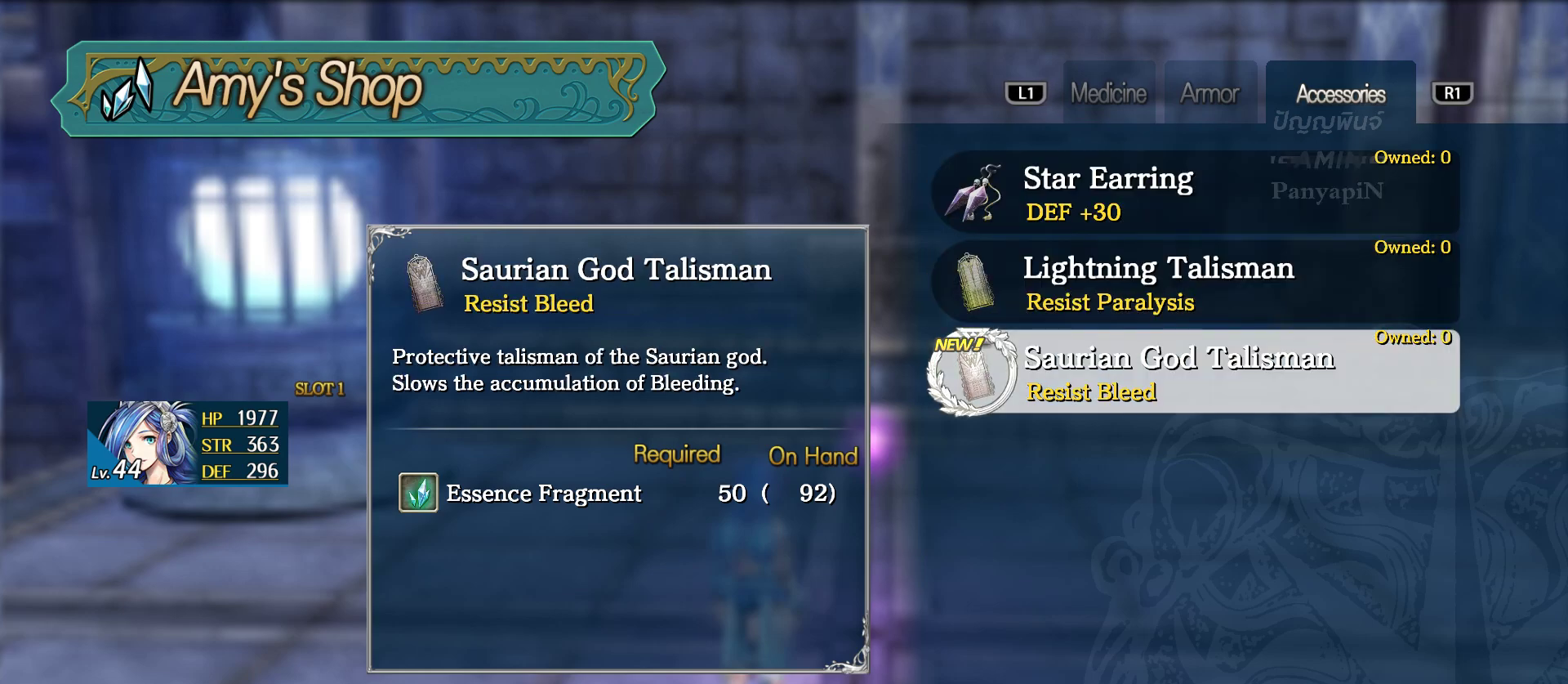
{"buttons": [], "left_stick": "center", "right_stick": "center", "events": []}
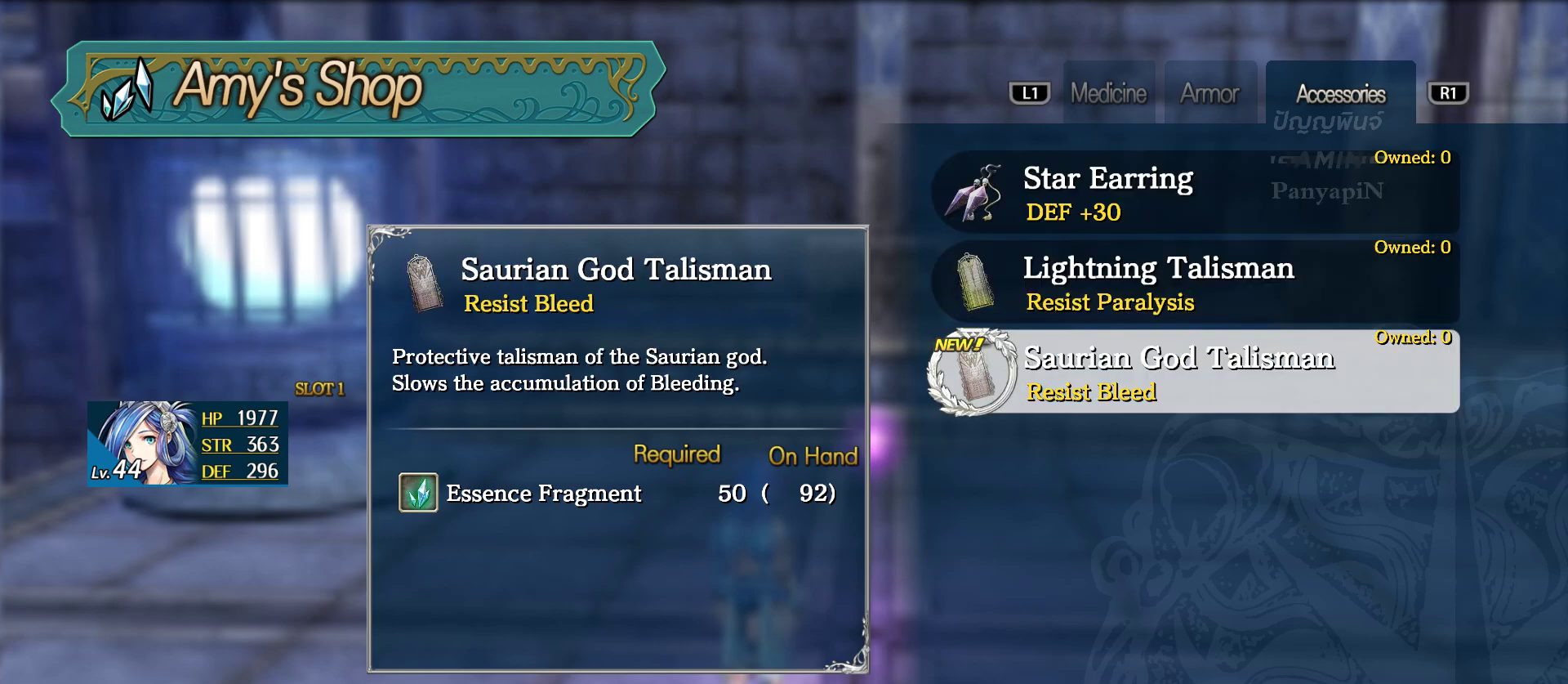
{"buttons": [], "left_stick": "center", "right_stick": "center", "events": []}
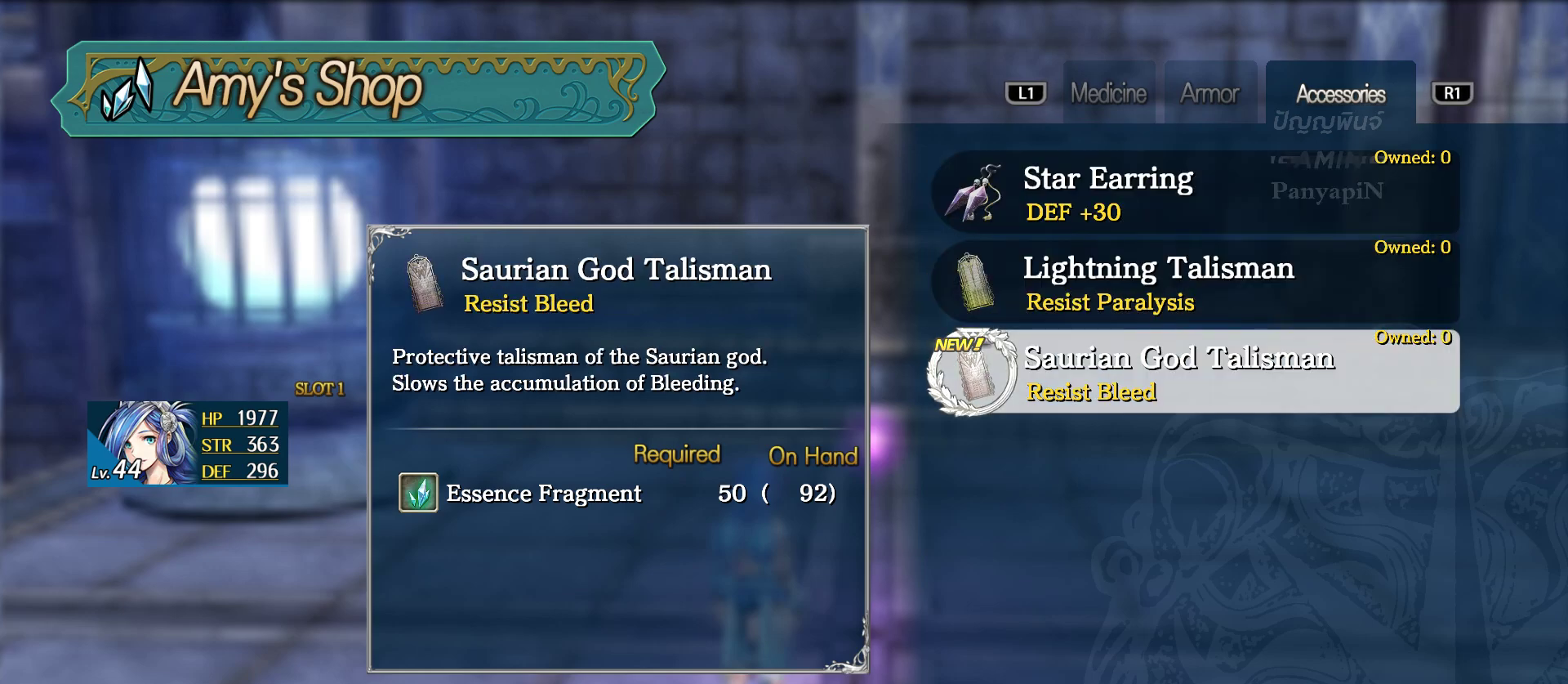
{"buttons": [], "left_stick": "center", "right_stick": "center", "events": []}
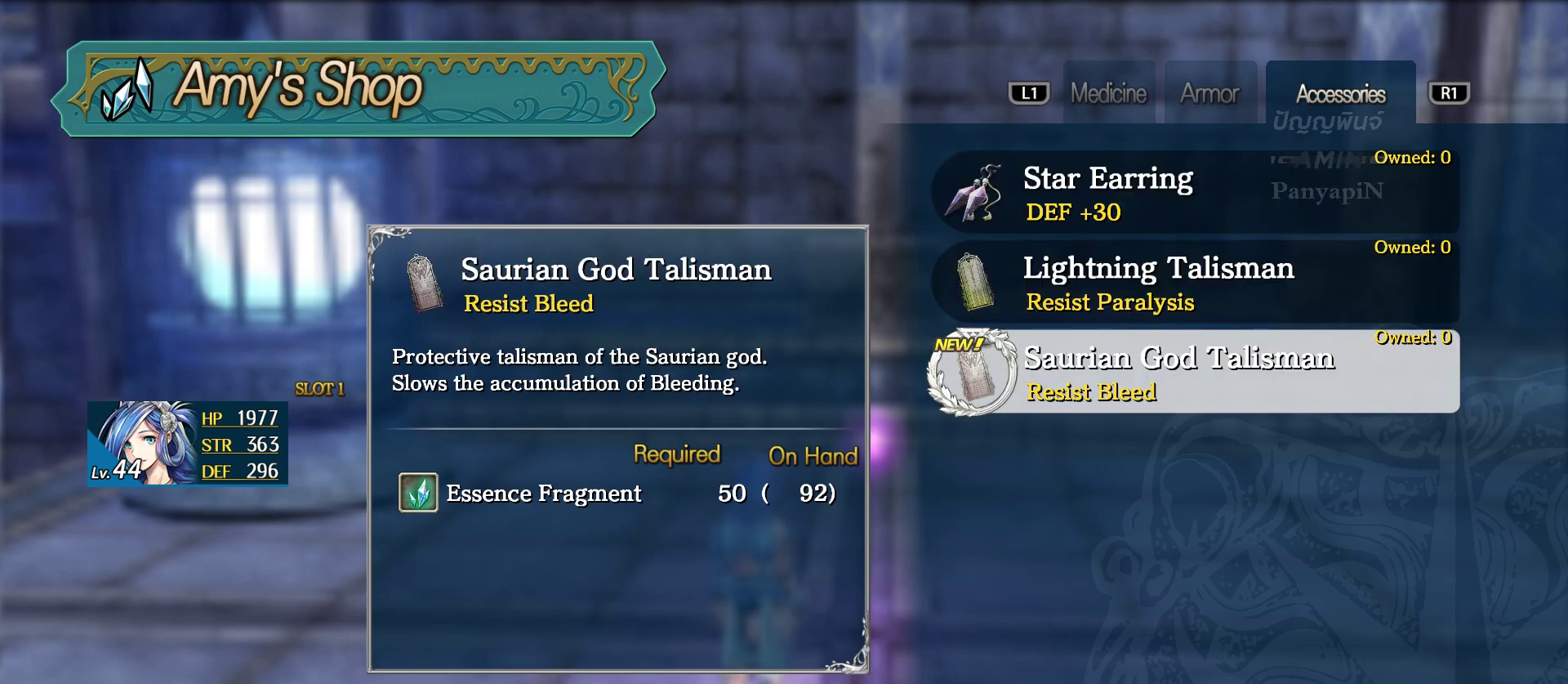
{"buttons": [], "left_stick": "center", "right_stick": "center", "events": []}
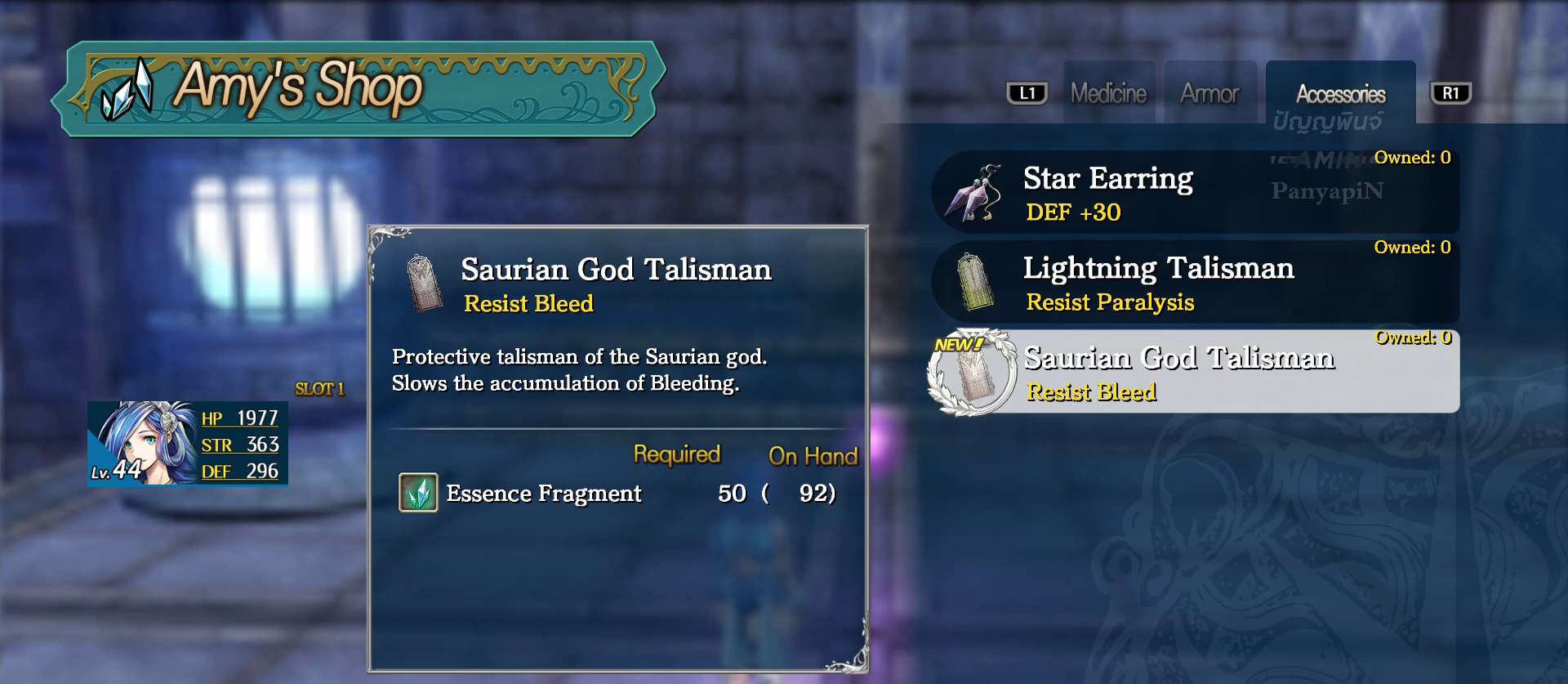
{"buttons": ["DPAD_UP"], "left_stick": "center", "right_stick": "center", "events": [[283, "DPAD_UP", "down"], [417, "DPAD_UP", "up"], [467, "DPAD_UP", "down"]]}
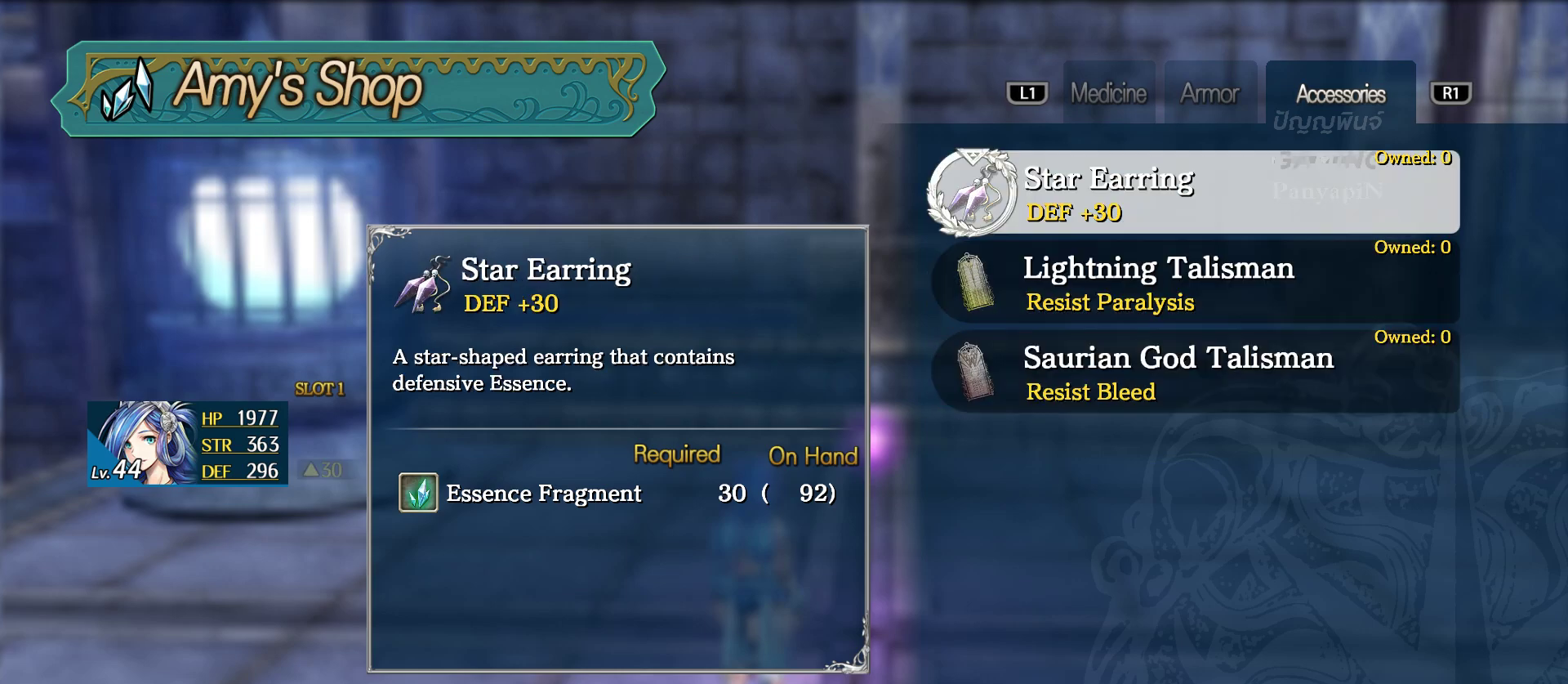
{"buttons": ["L1"], "left_stick": "center", "right_stick": "center", "events": [[100, "DPAD_UP", "up"], [400, "L1", "down"]]}
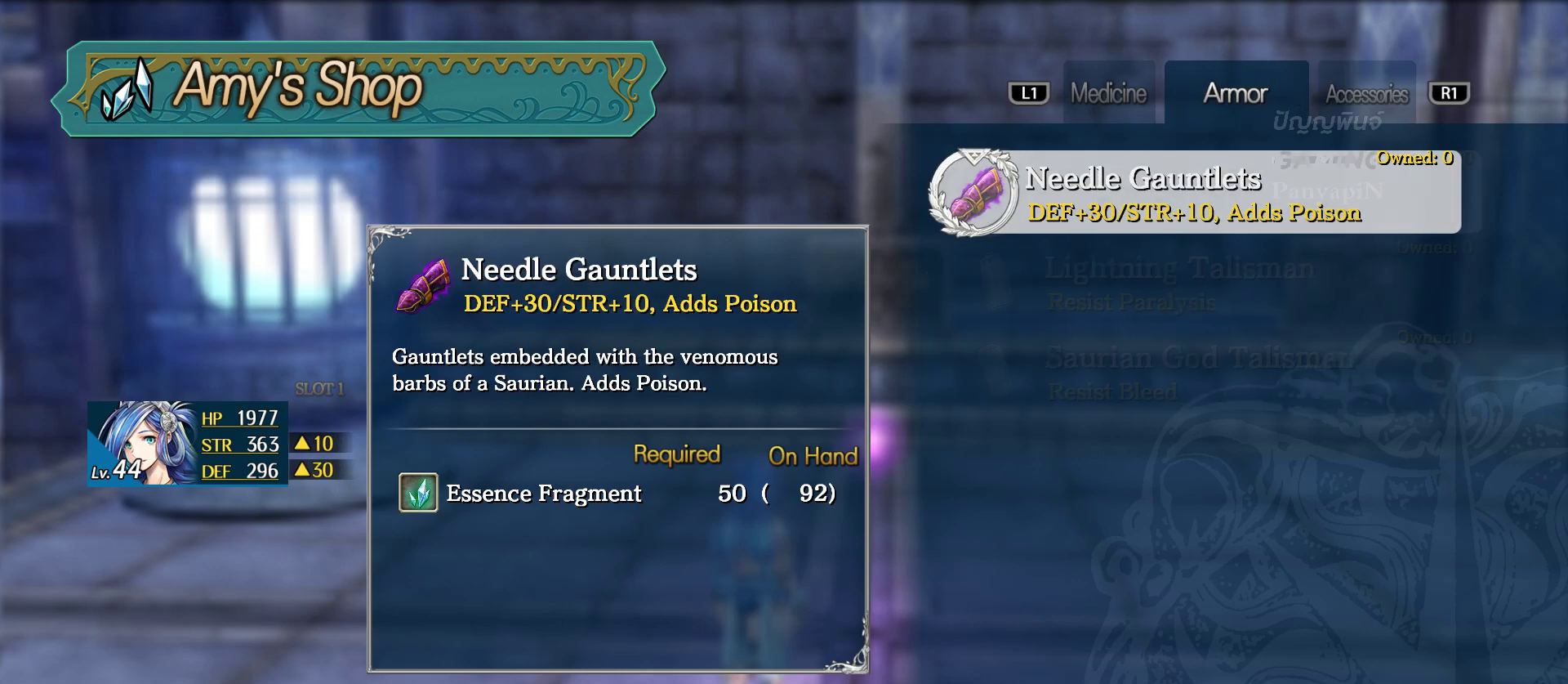
{"buttons": [], "left_stick": "center", "right_stick": "center", "events": [[33, "L1", "up"], [233, "L1", "down"], [367, "L1", "up"]]}
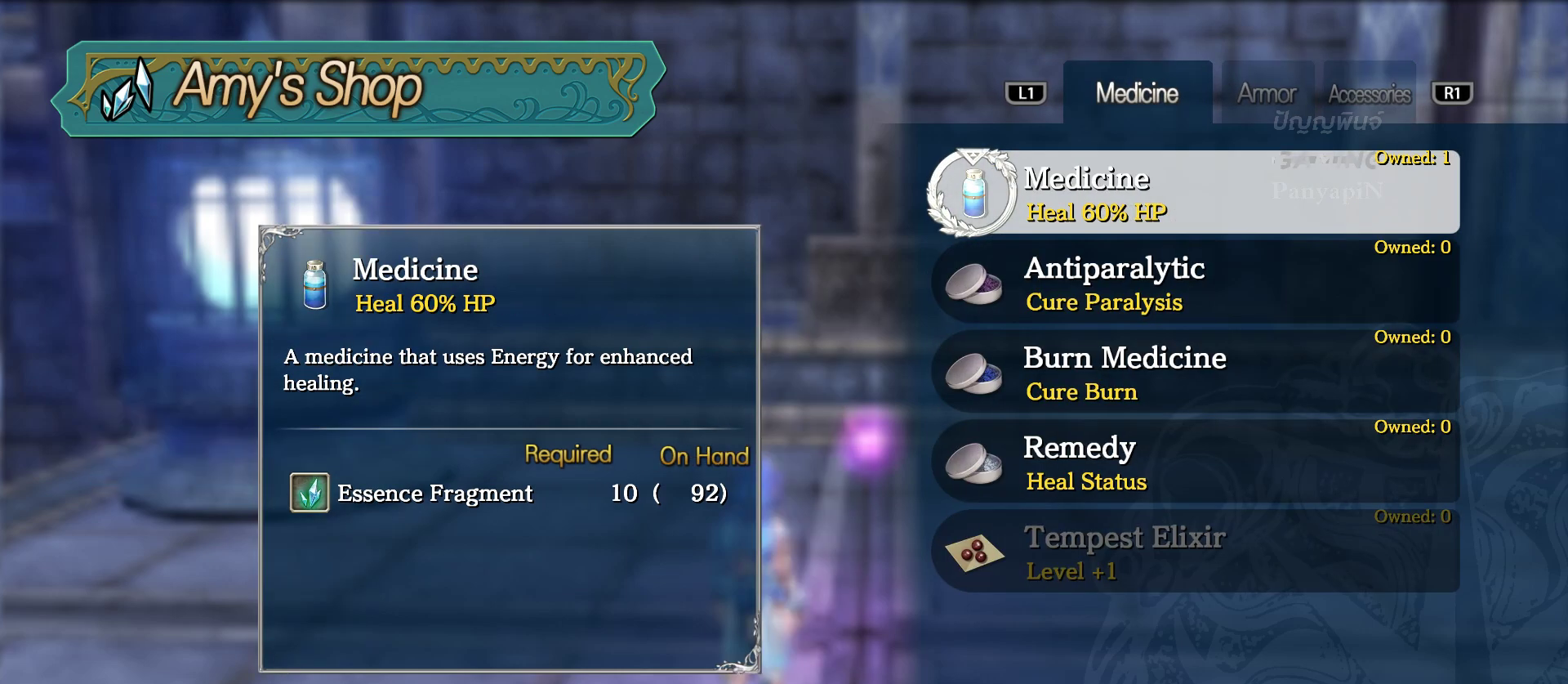
{"buttons": ["DPAD_DOWN"], "left_stick": "center", "right_stick": "center", "events": [[450, "DPAD_DOWN", "down"]]}
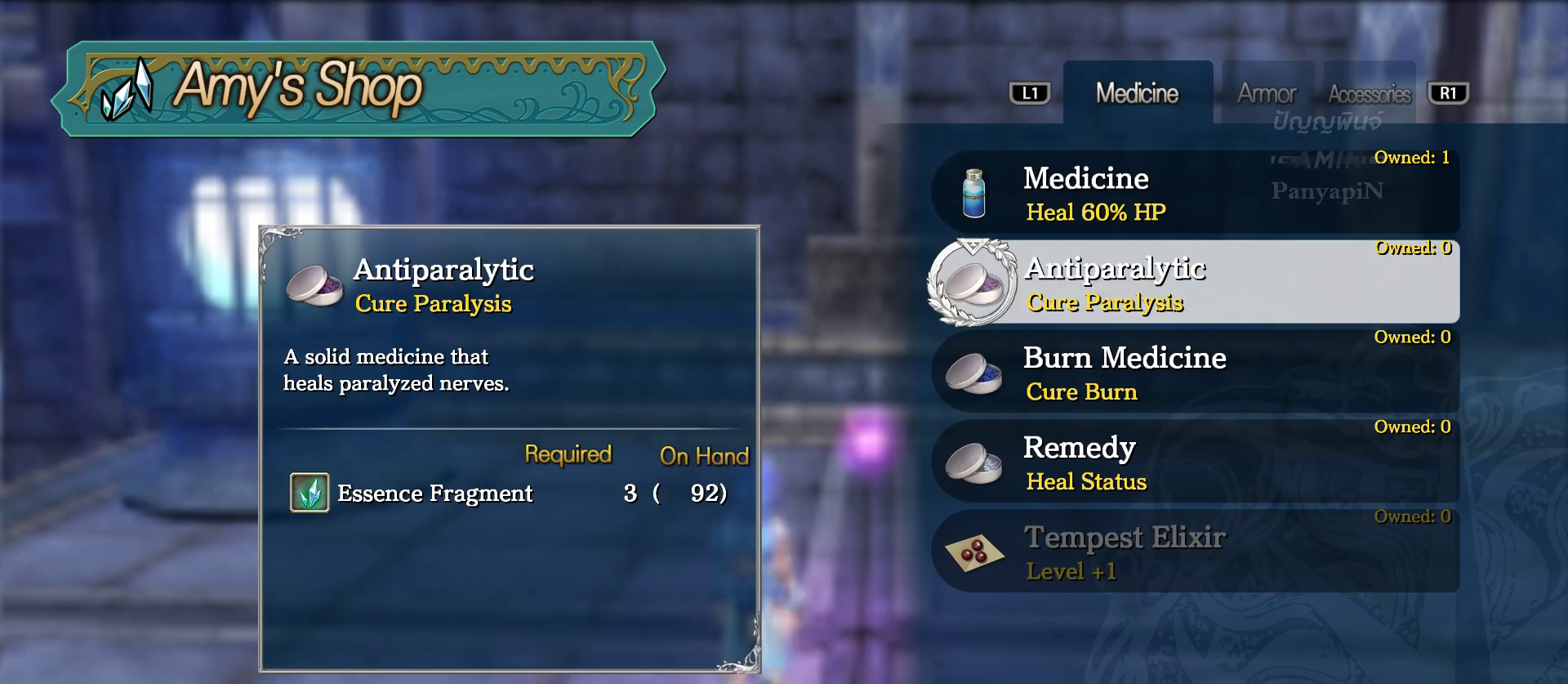
{"buttons": ["DPAD_DOWN"], "left_stick": "center", "right_stick": "center", "events": [[50, "DPAD_DOWN", "up"], [150, "DPAD_DOWN", "down"], [250, "DPAD_DOWN", "up"], [300, "DPAD_DOWN", "down"], [433, "DPAD_DOWN", "up"], [483, "DPAD_DOWN", "down"]]}
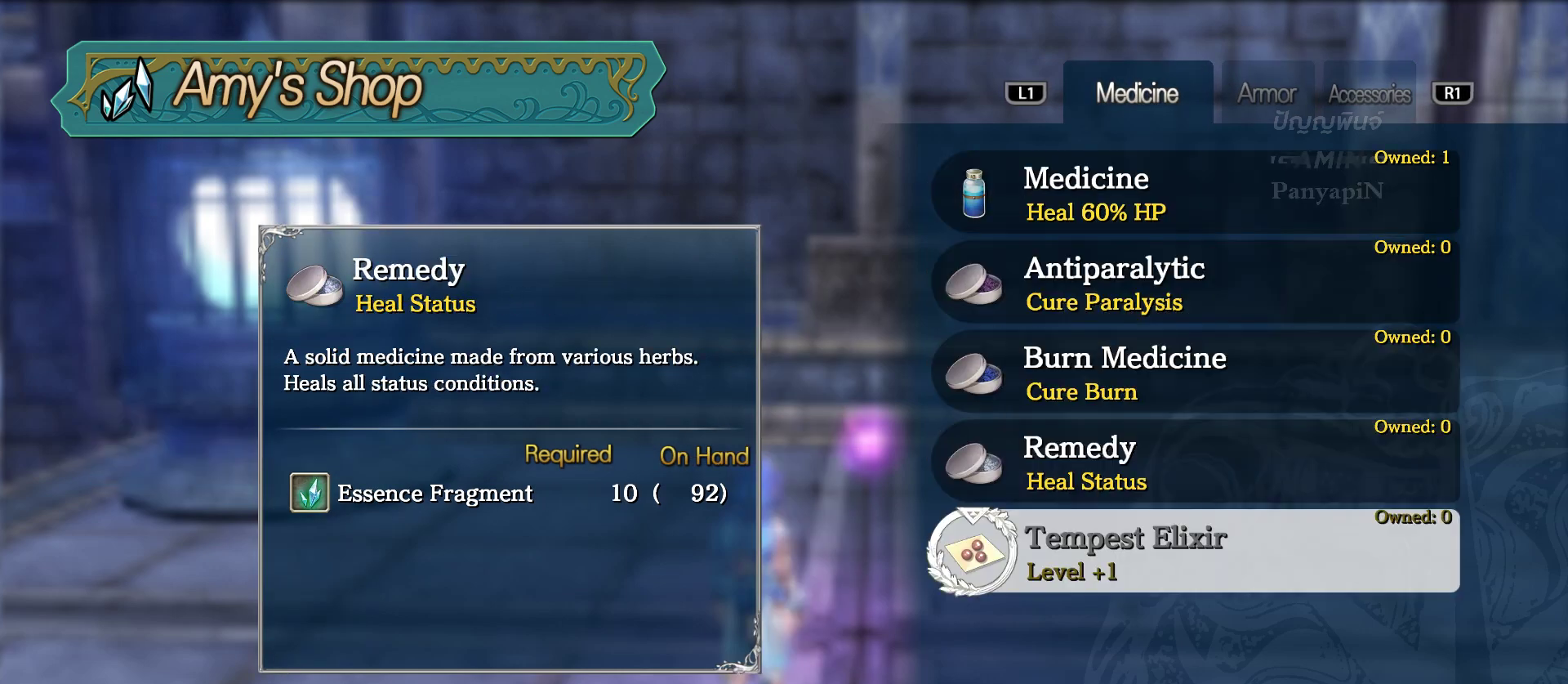
{"buttons": [], "left_stick": "center", "right_stick": "center", "events": [[117, "DPAD_DOWN", "up"]]}
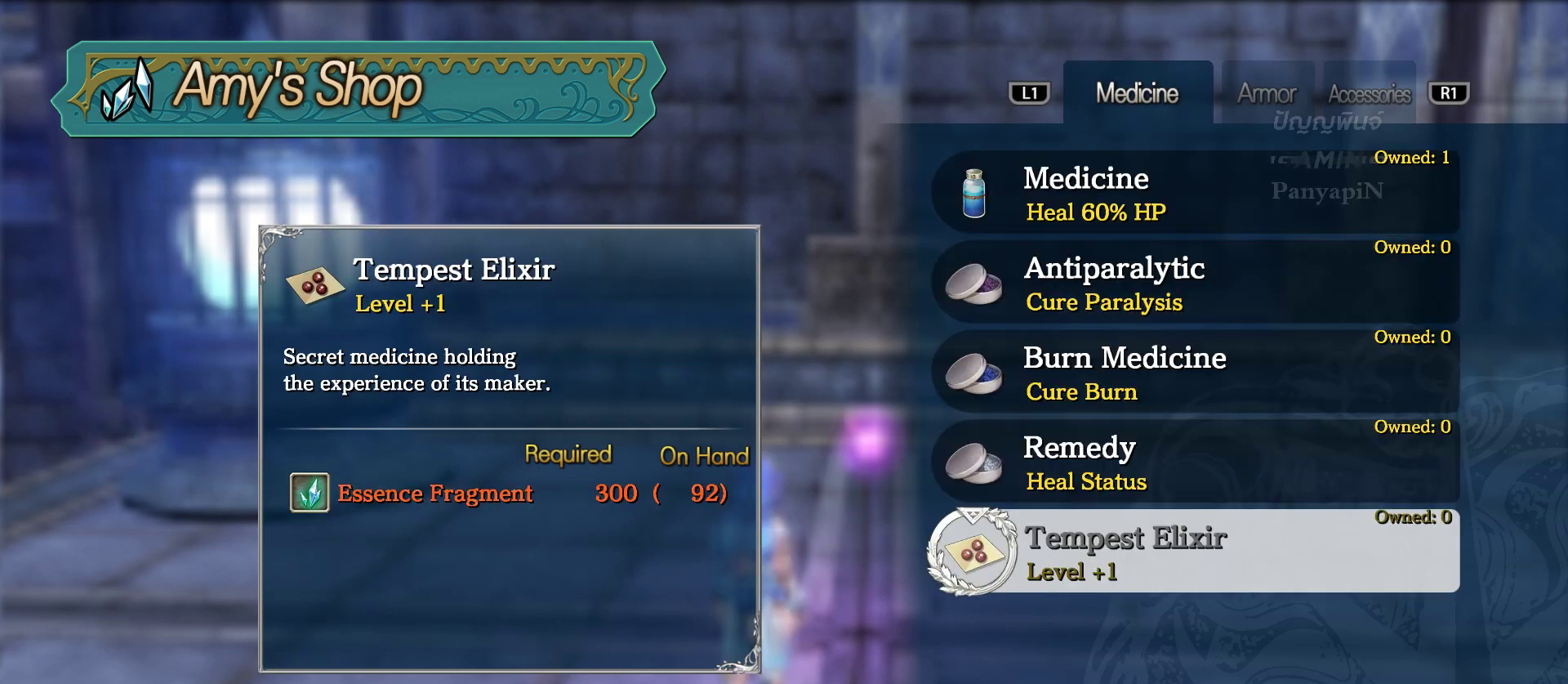
{"buttons": [], "left_stick": "center", "right_stick": "center", "events": []}